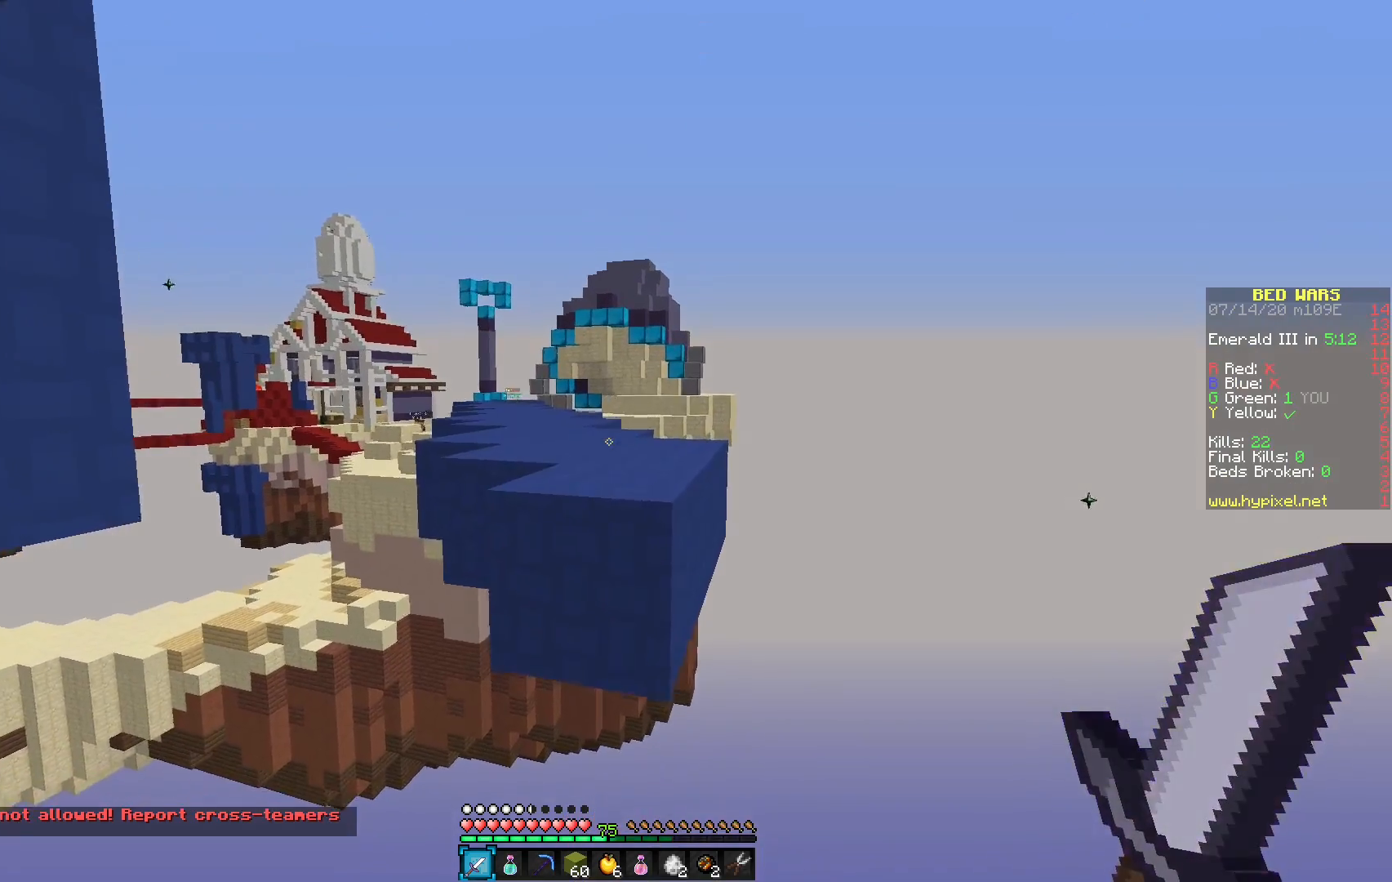
Gameplay with keyboard and mouse; each line is a JSON object with the keys and mouse buttons held at the frame after it. "events" lists presses ("down") and releases ("up") of "mouse_left" and "mouse_right" between this image and that frame as [ms after this image, input, new state], when the widget could be followed in between. "mouse_left", "mouse_right" = the "left", "right" buttons of the "mouse" list. No other keys are recorded. Fast repeated clicks can show as one long hold. Mouse movement is not recorded.
{"keys": [], "mouse": ["right"], "events": [[500, "mouse_right", "down"]]}
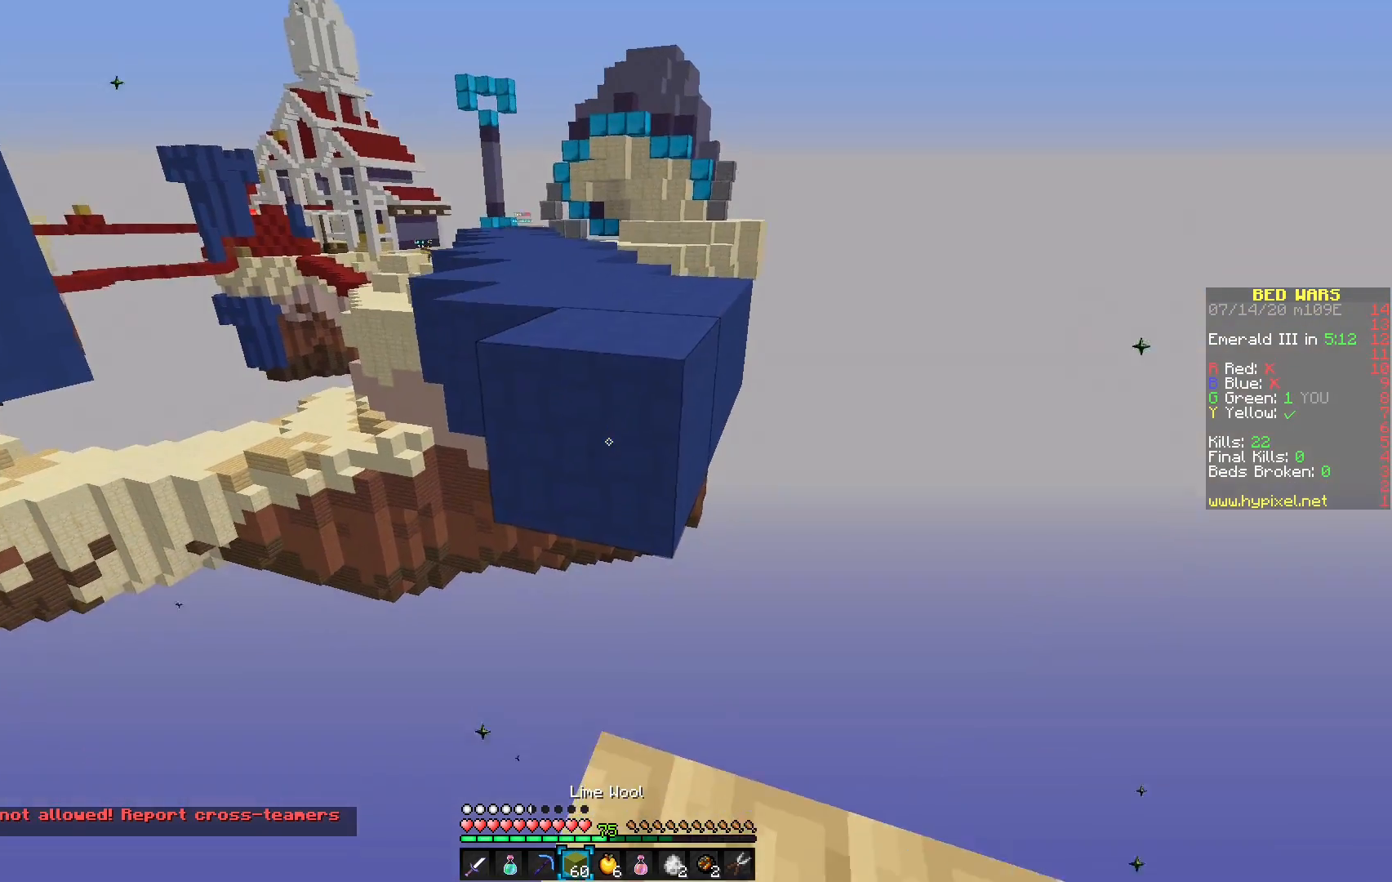
{"keys": [], "mouse": [], "events": [[133, "mouse_right", "up"]]}
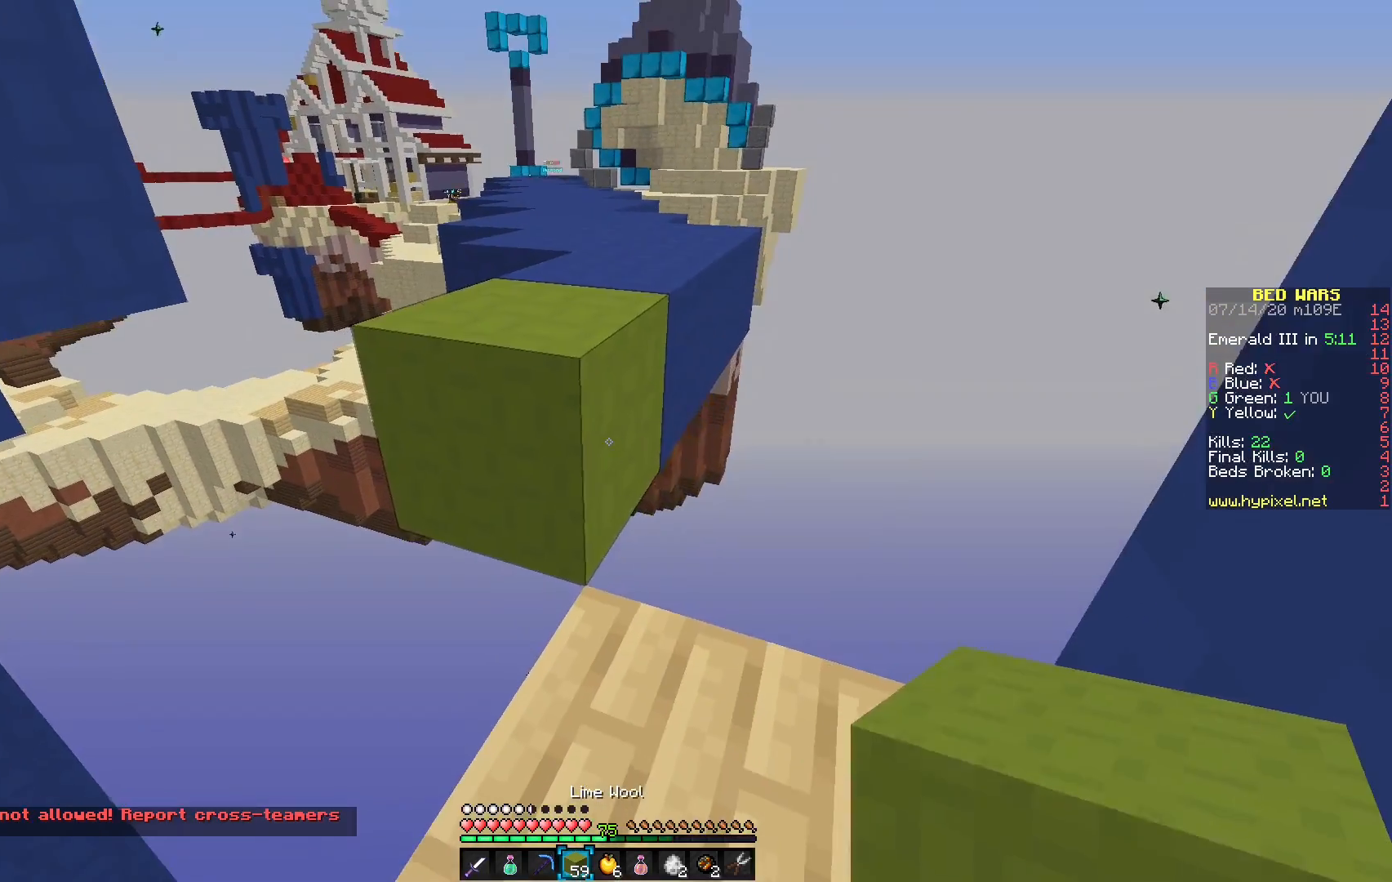
{"keys": [], "mouse": [], "events": [[17, "mouse_right", "down"], [117, "mouse_right", "up"]]}
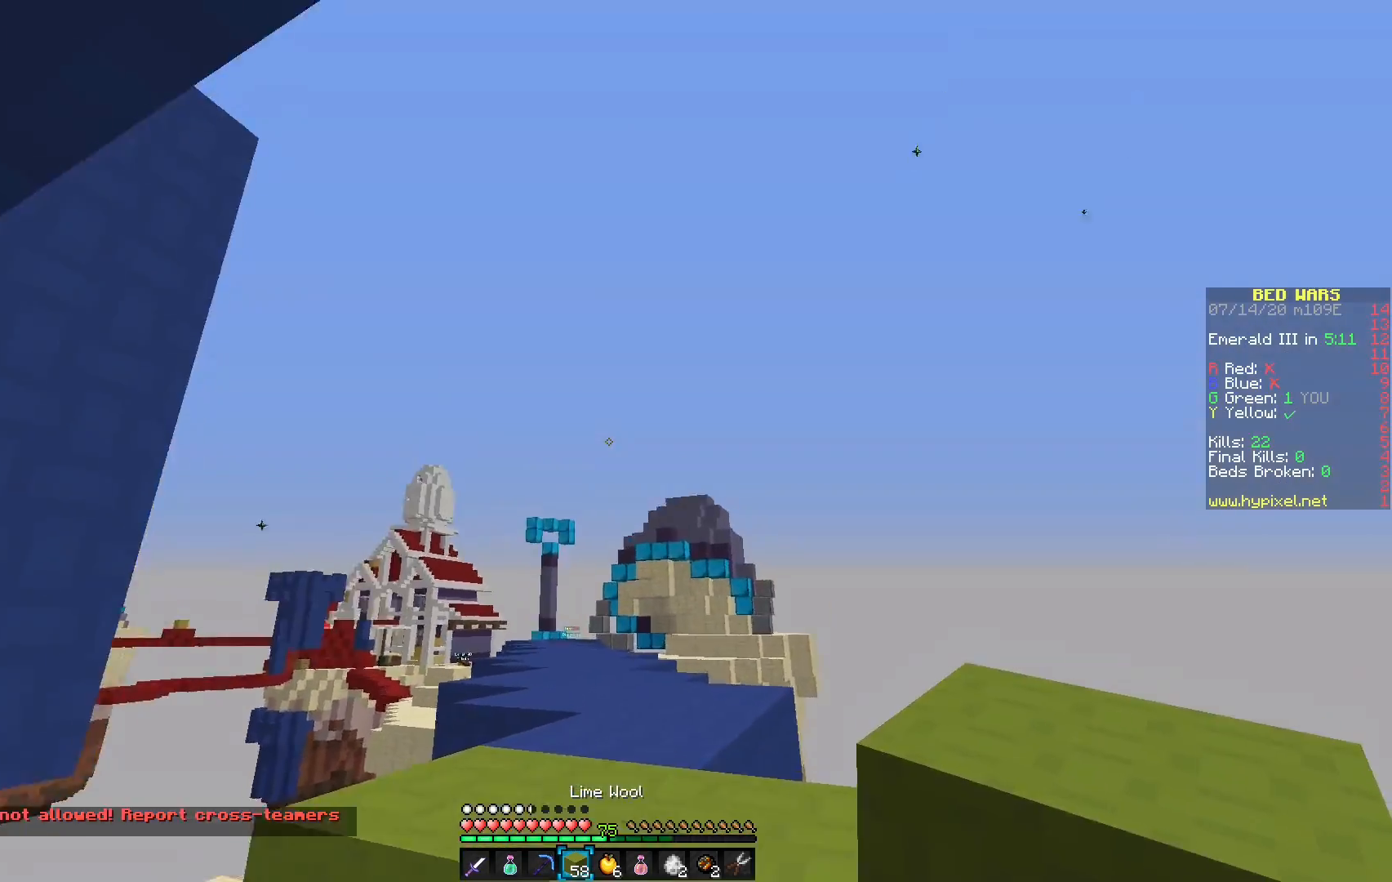
{"keys": [], "mouse": [], "events": []}
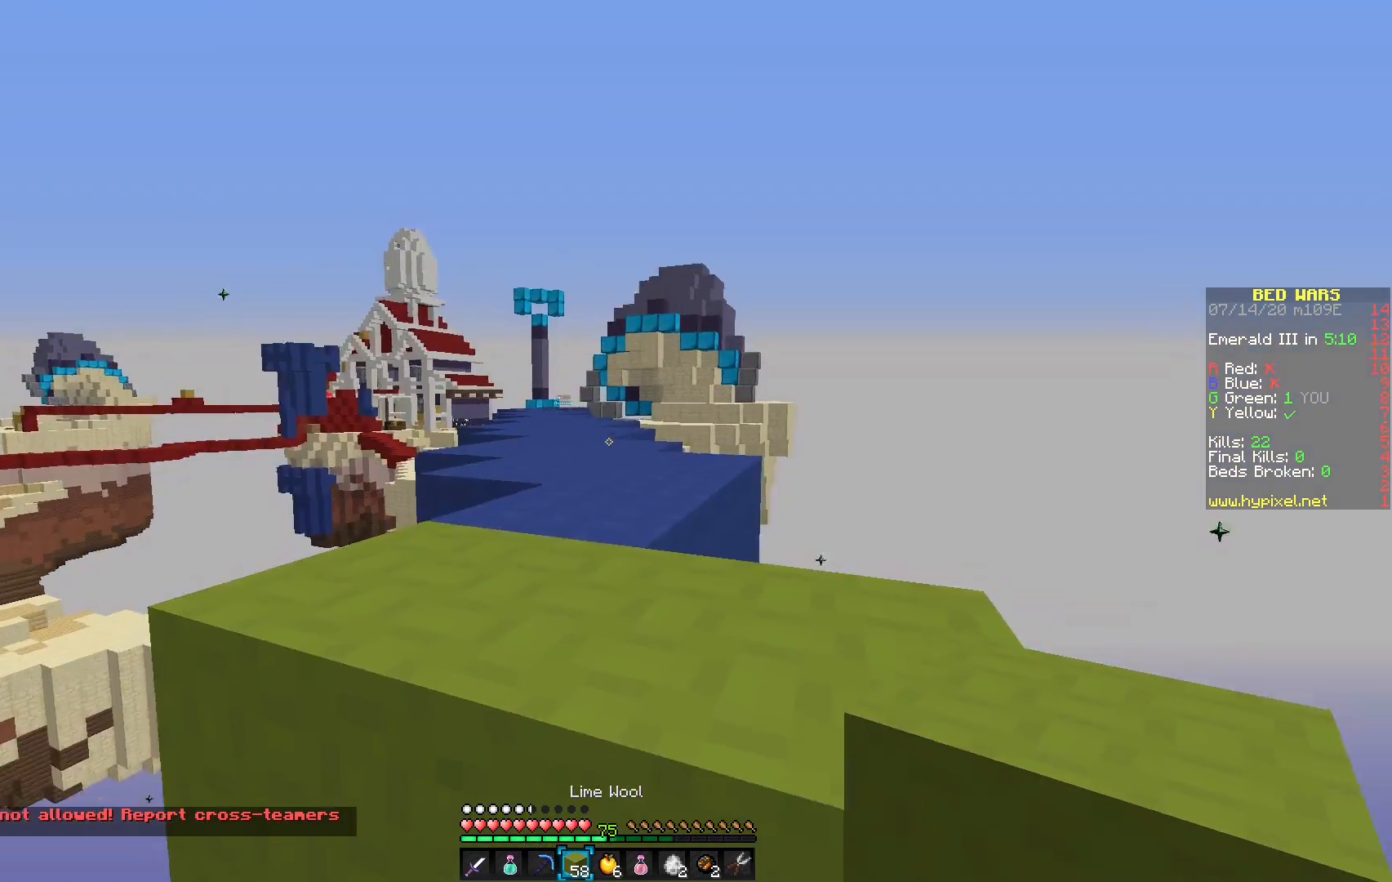
{"keys": [], "mouse": [], "events": []}
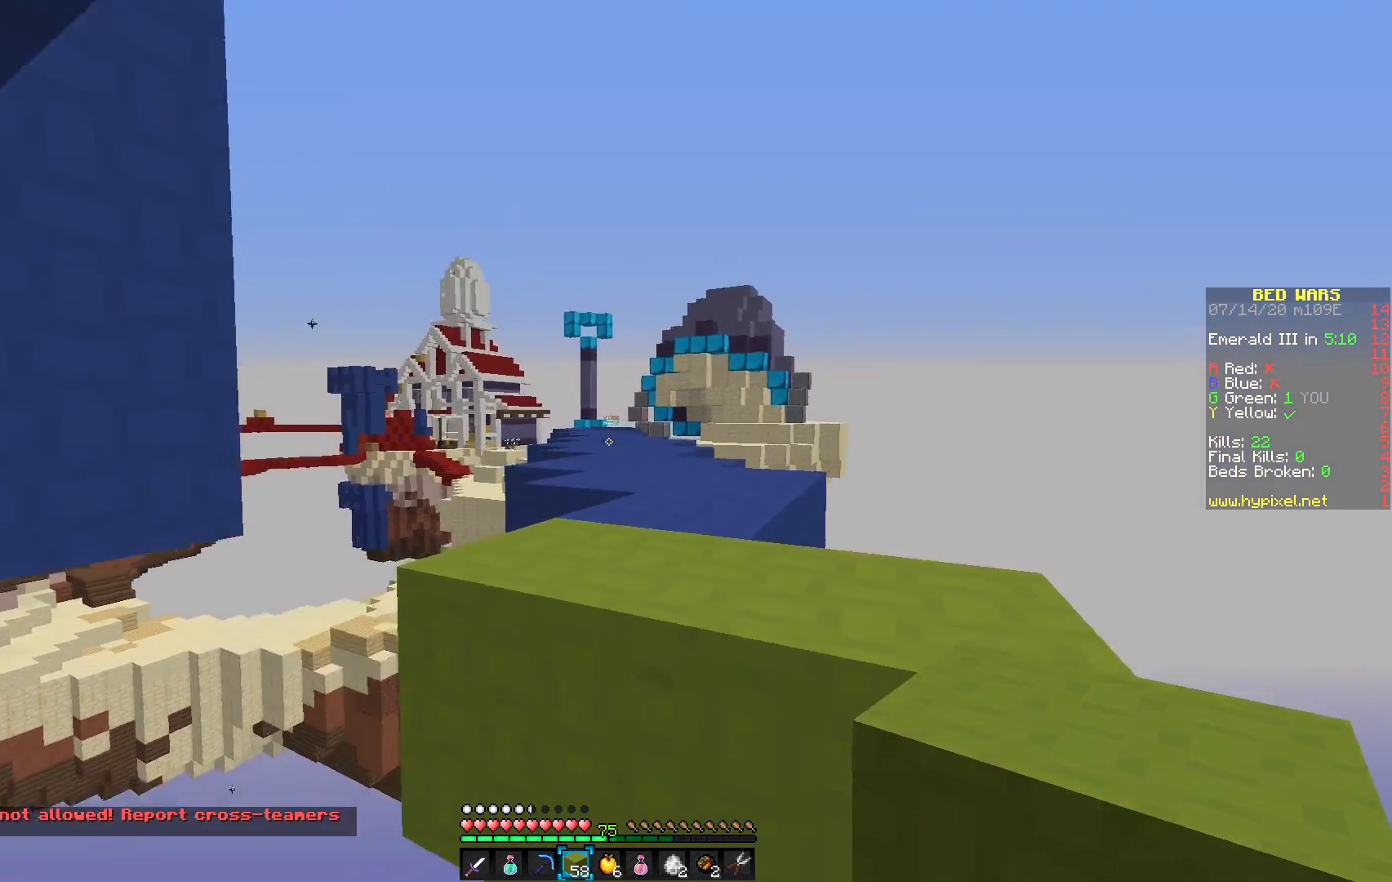
{"keys": [], "mouse": [], "events": []}
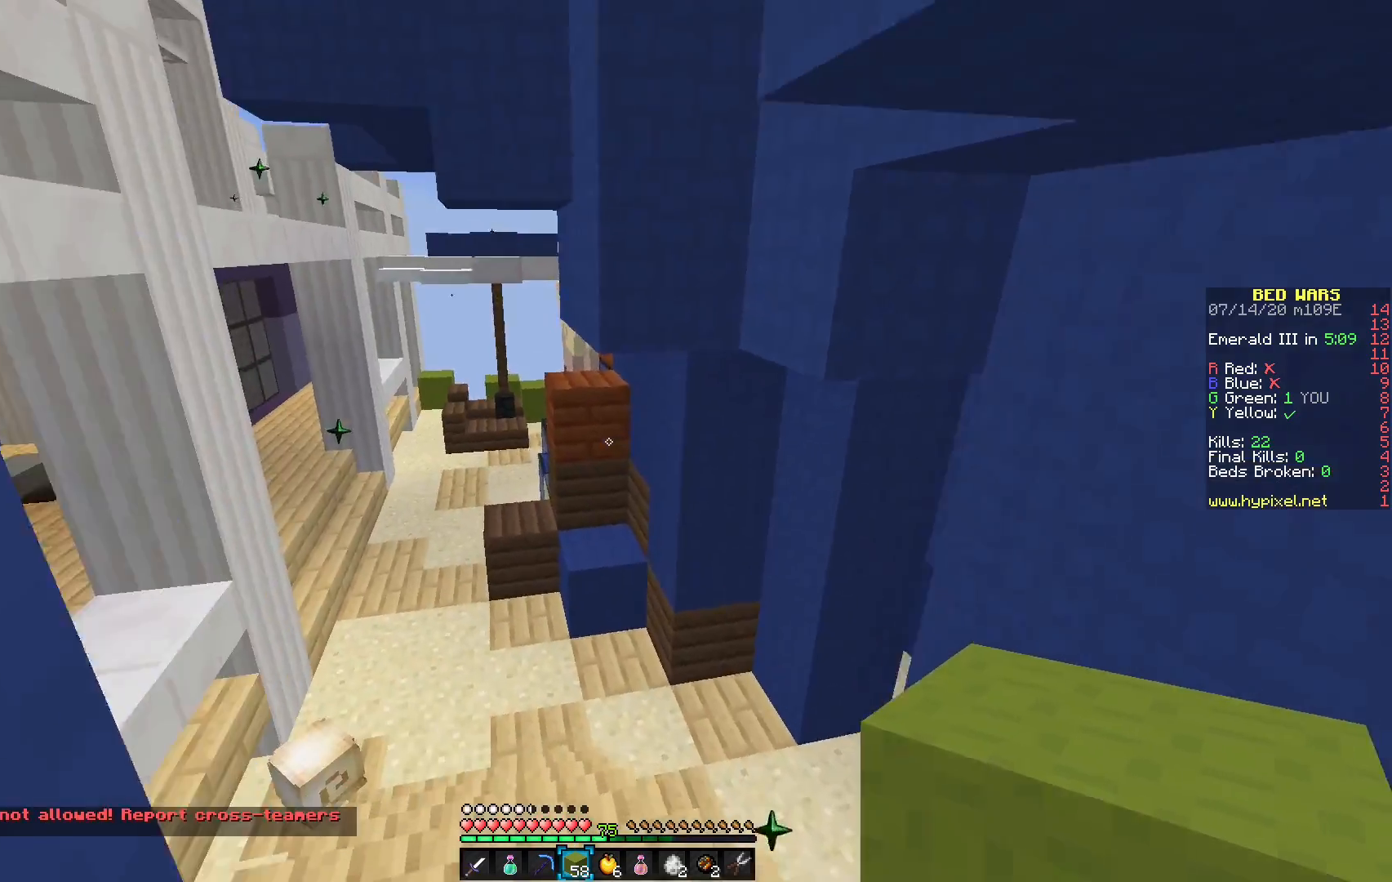
{"keys": [], "mouse": [], "events": []}
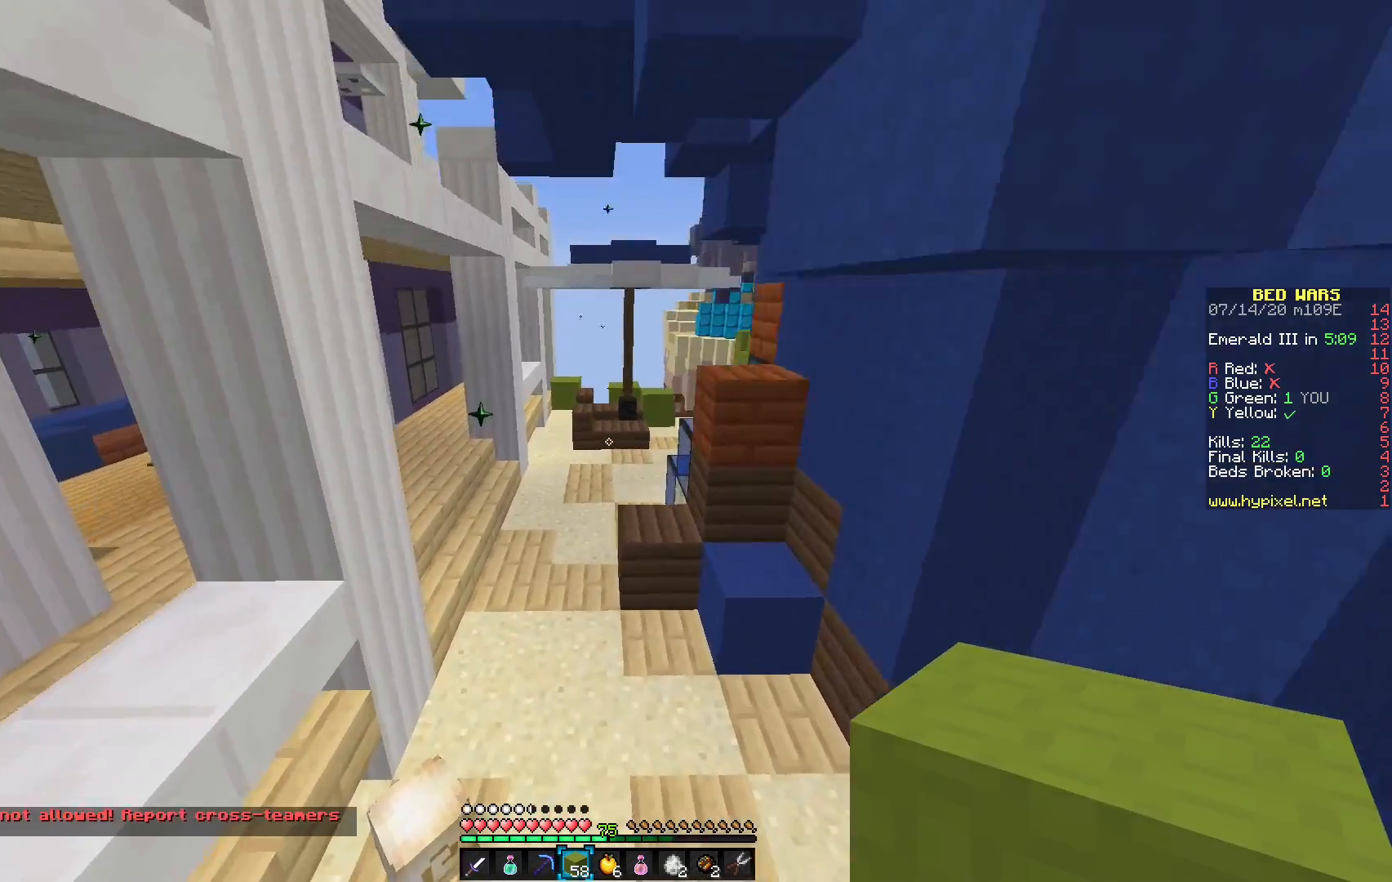
{"keys": [], "mouse": [], "events": []}
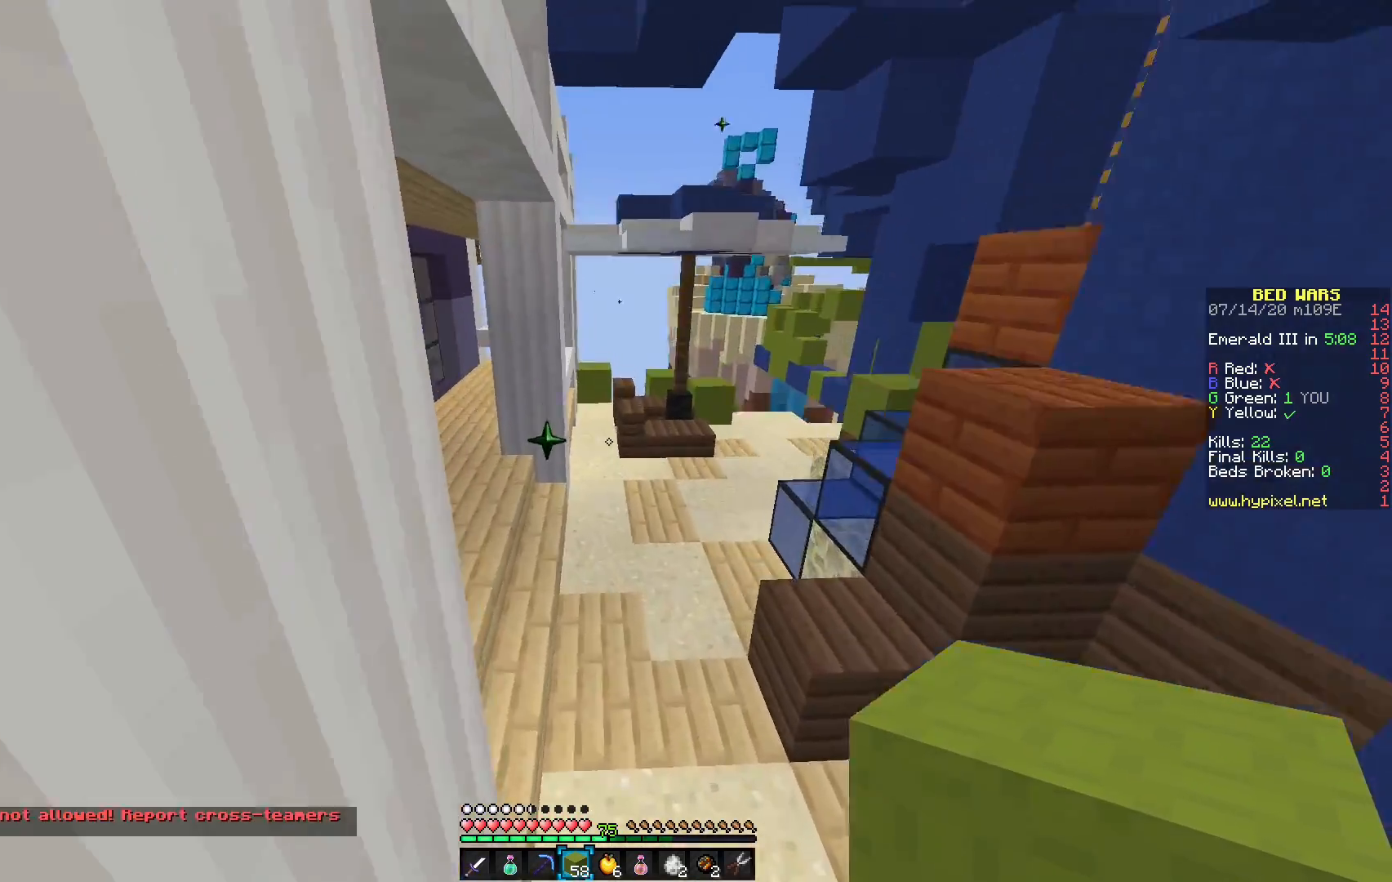
{"keys": [], "mouse": [], "events": []}
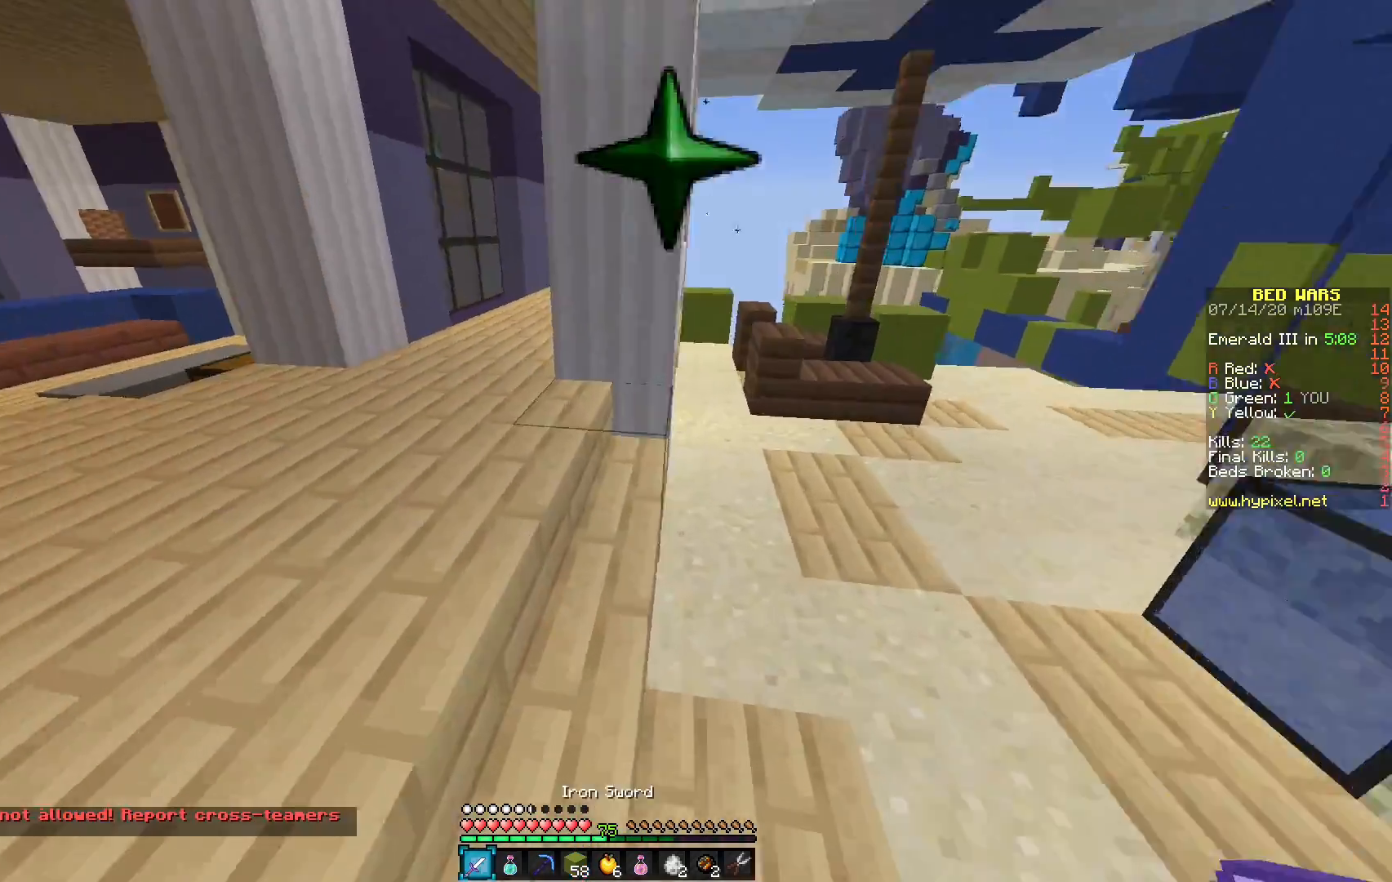
{"keys": [], "mouse": [], "events": []}
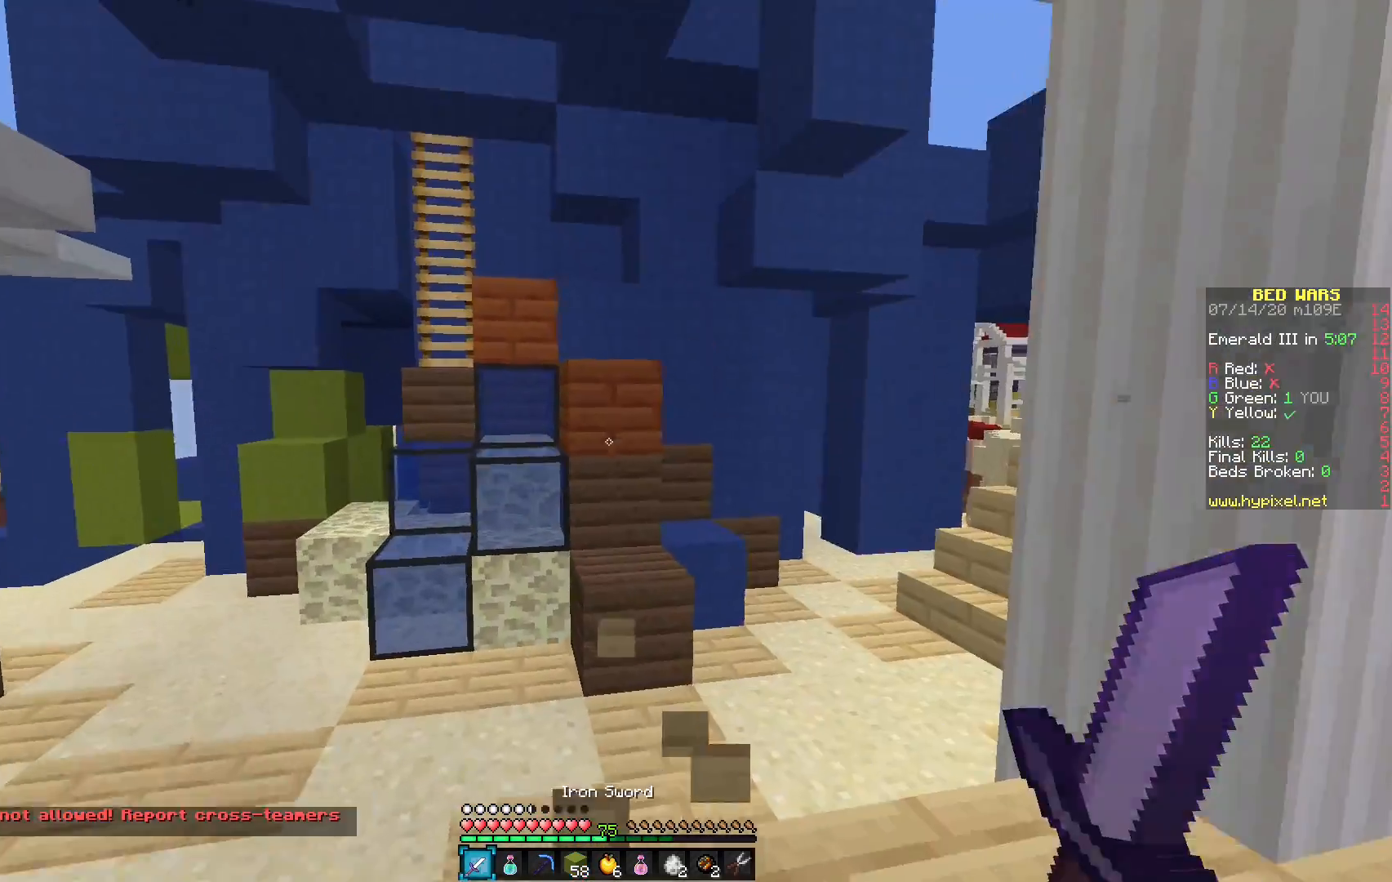
{"keys": [], "mouse": [], "events": []}
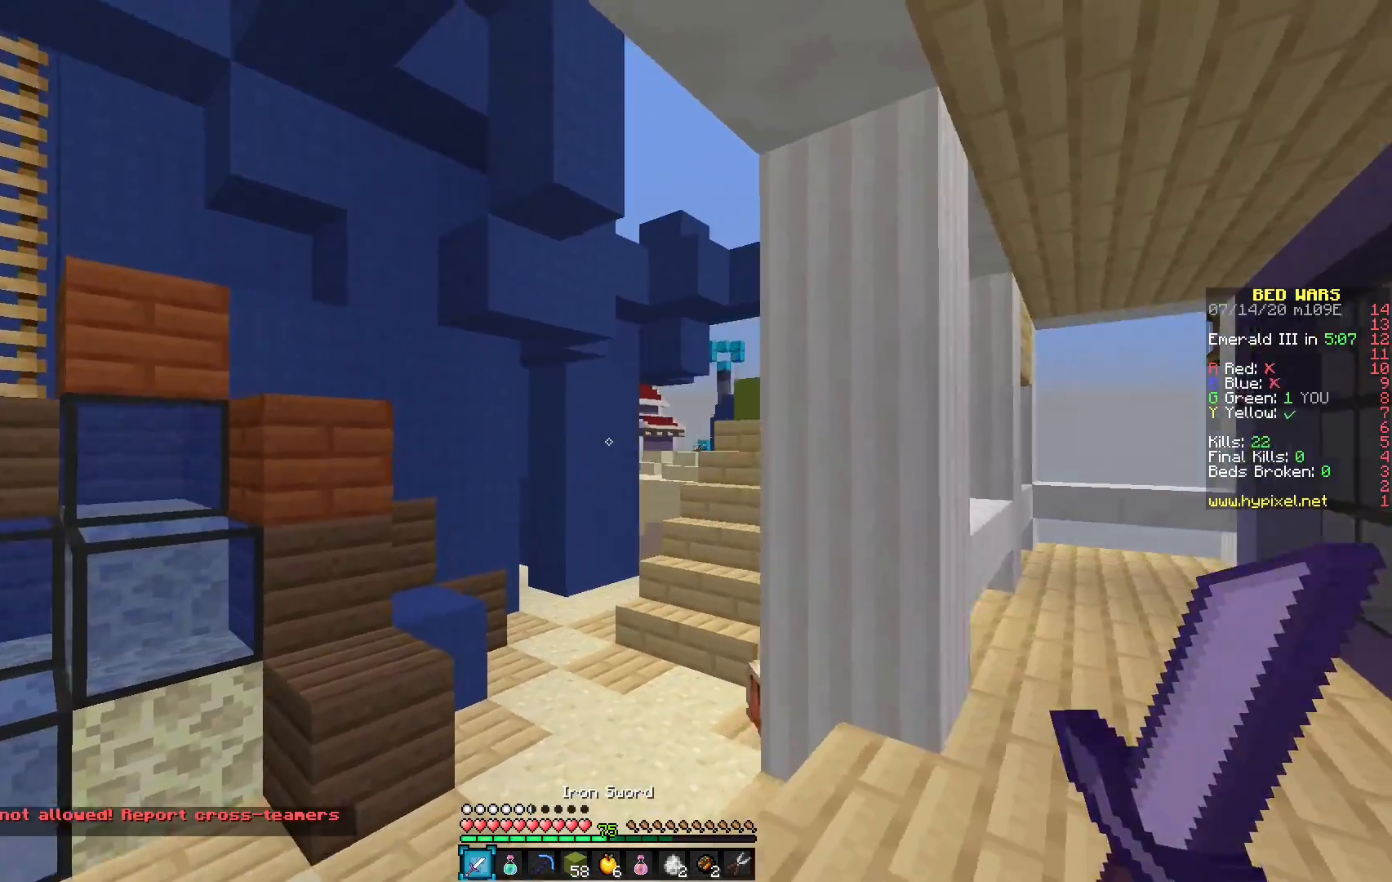
{"keys": [], "mouse": [], "events": []}
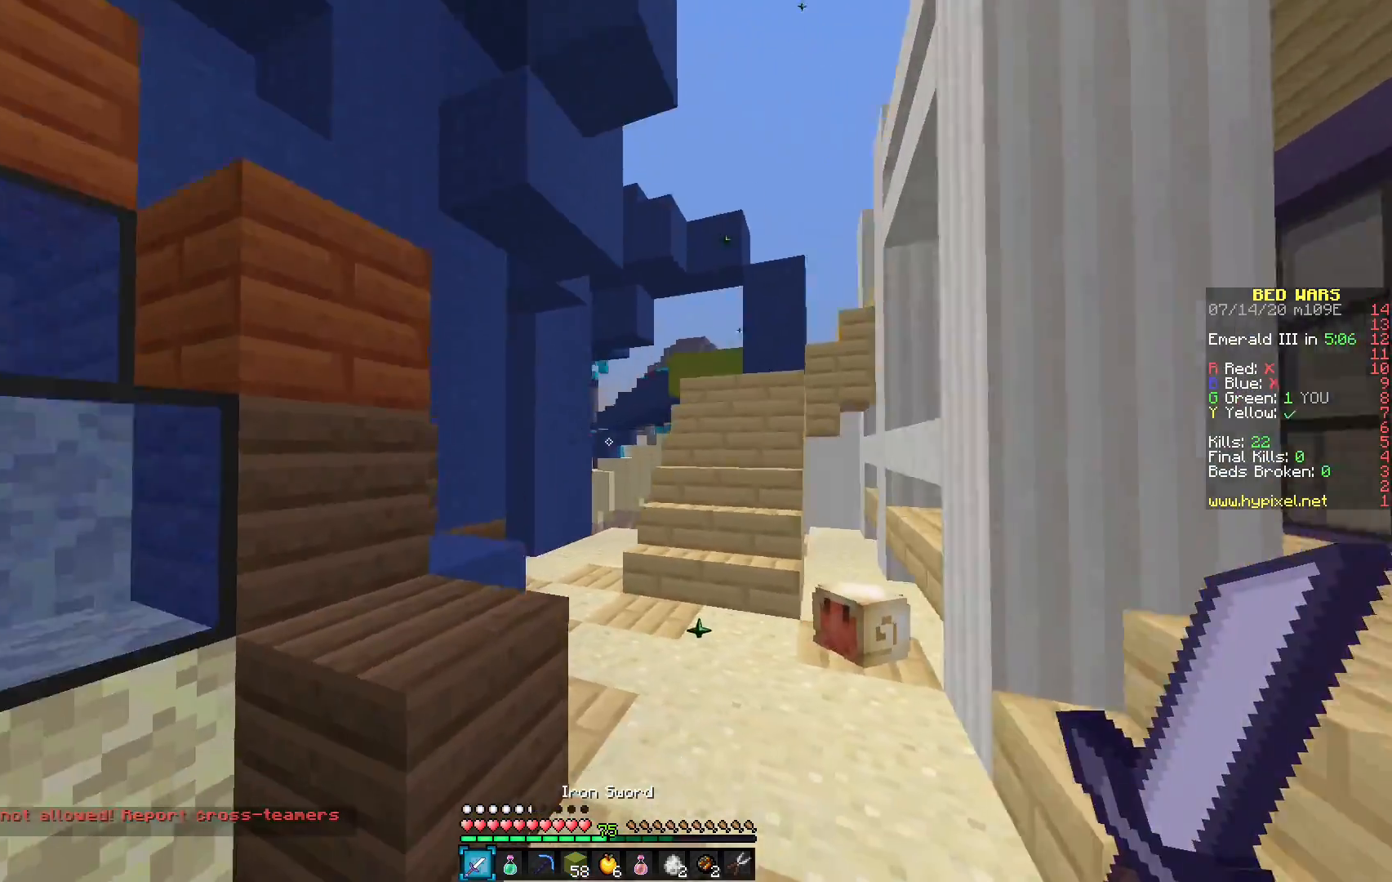
{"keys": [], "mouse": [], "events": []}
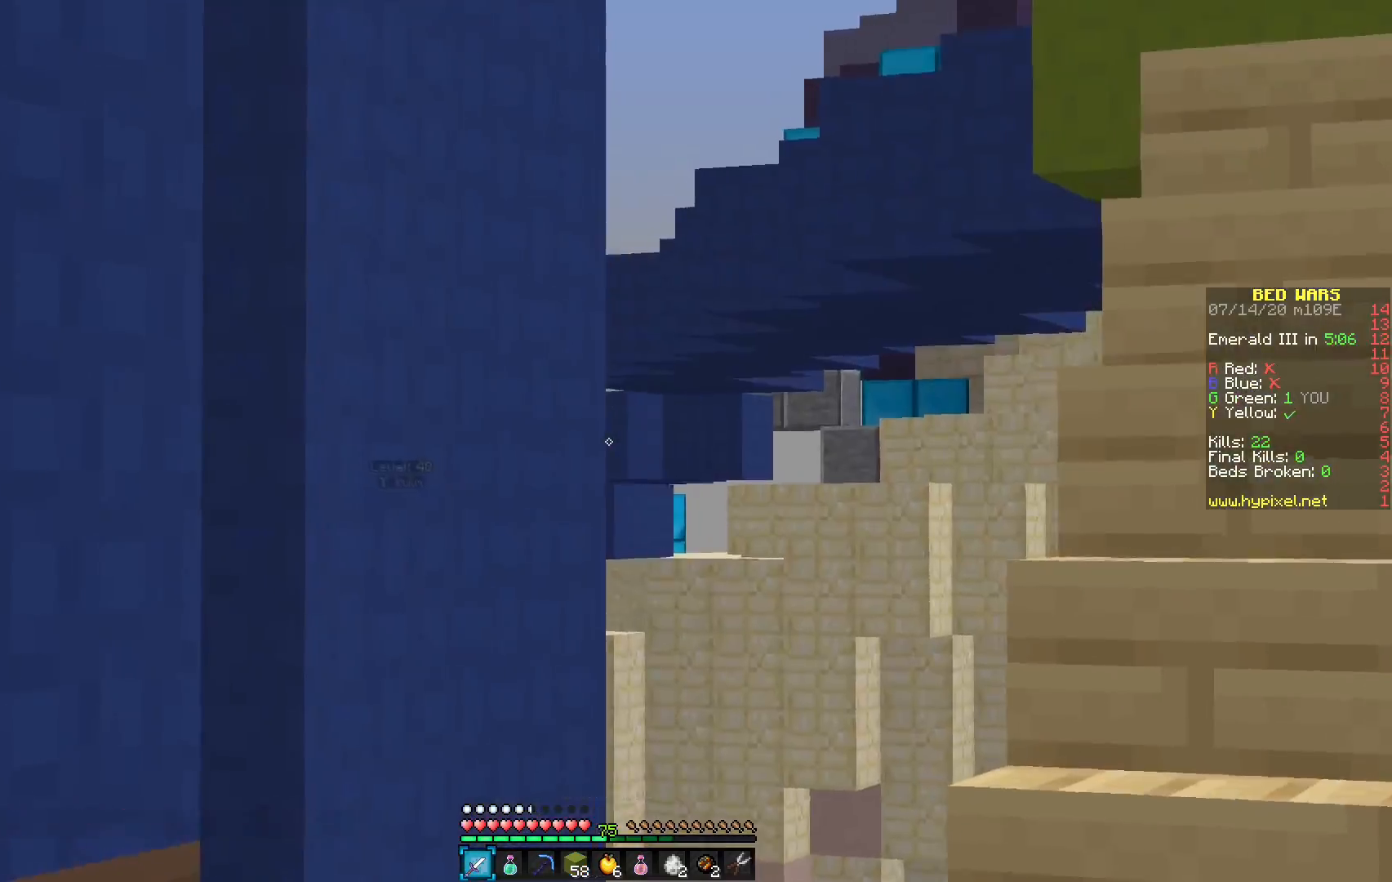
{"keys": [], "mouse": ["left"], "events": [[450, "mouse_left", "down"]]}
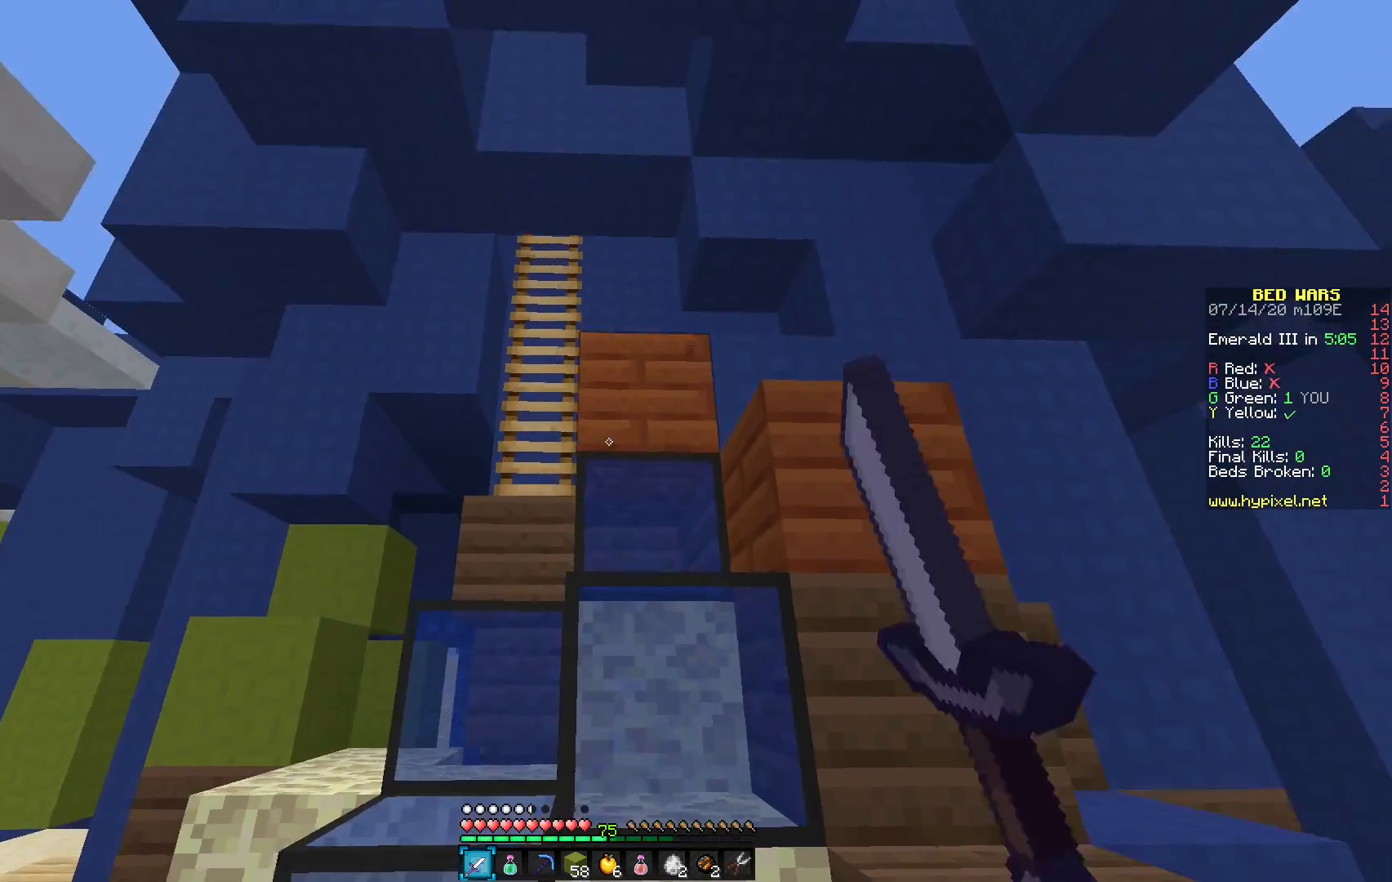
{"keys": [], "mouse": [], "events": [[17, "mouse_left", "up"], [100, "mouse_left", "down"], [183, "mouse_left", "up"], [233, "mouse_left", "down"], [333, "mouse_left", "up"], [367, "mouse_left", "down"], [500, "mouse_left", "up"]]}
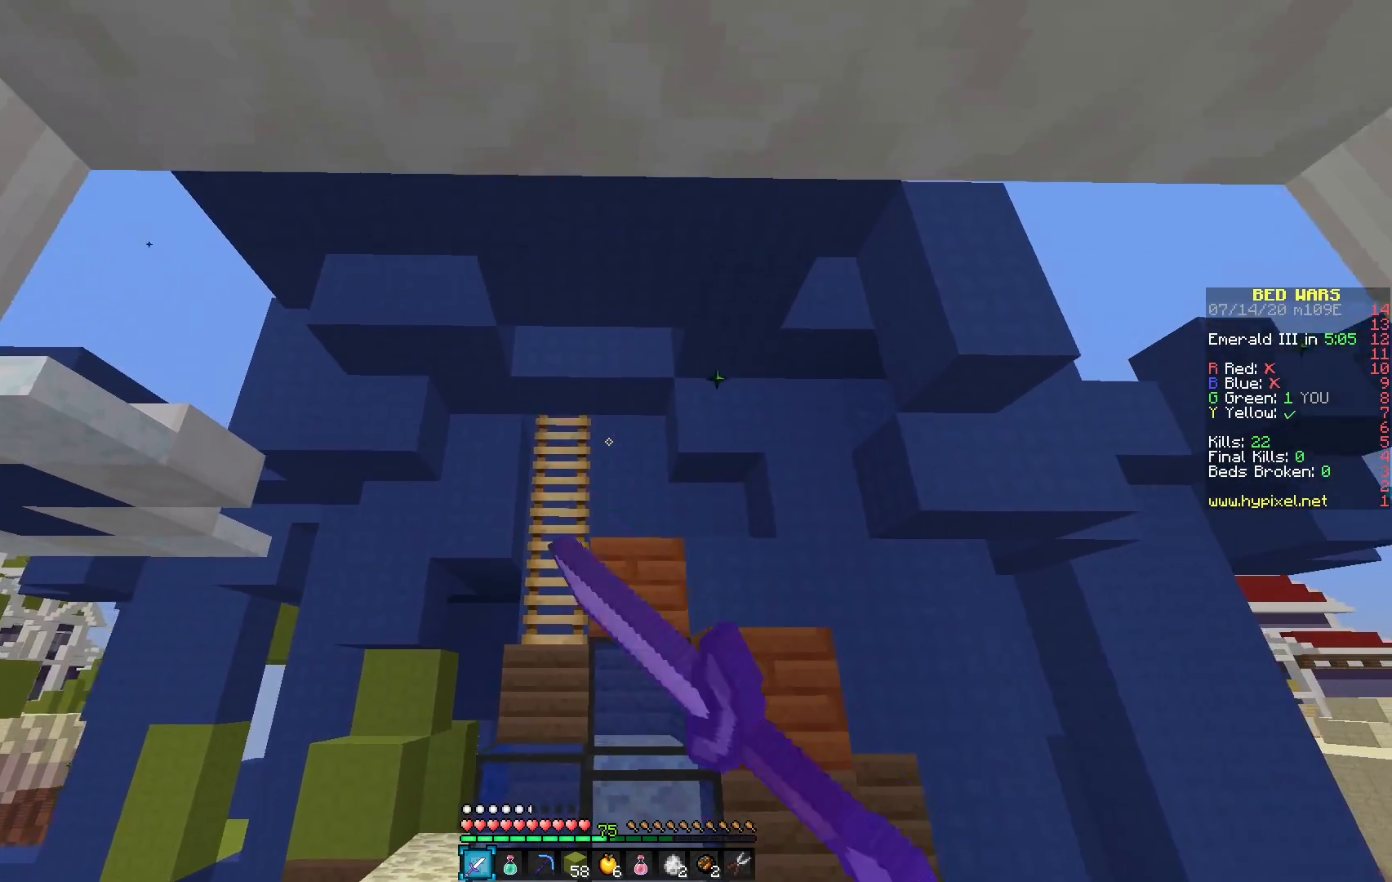
{"keys": [], "mouse": [], "events": [[400, "mouse_left", "down"], [500, "mouse_left", "up"]]}
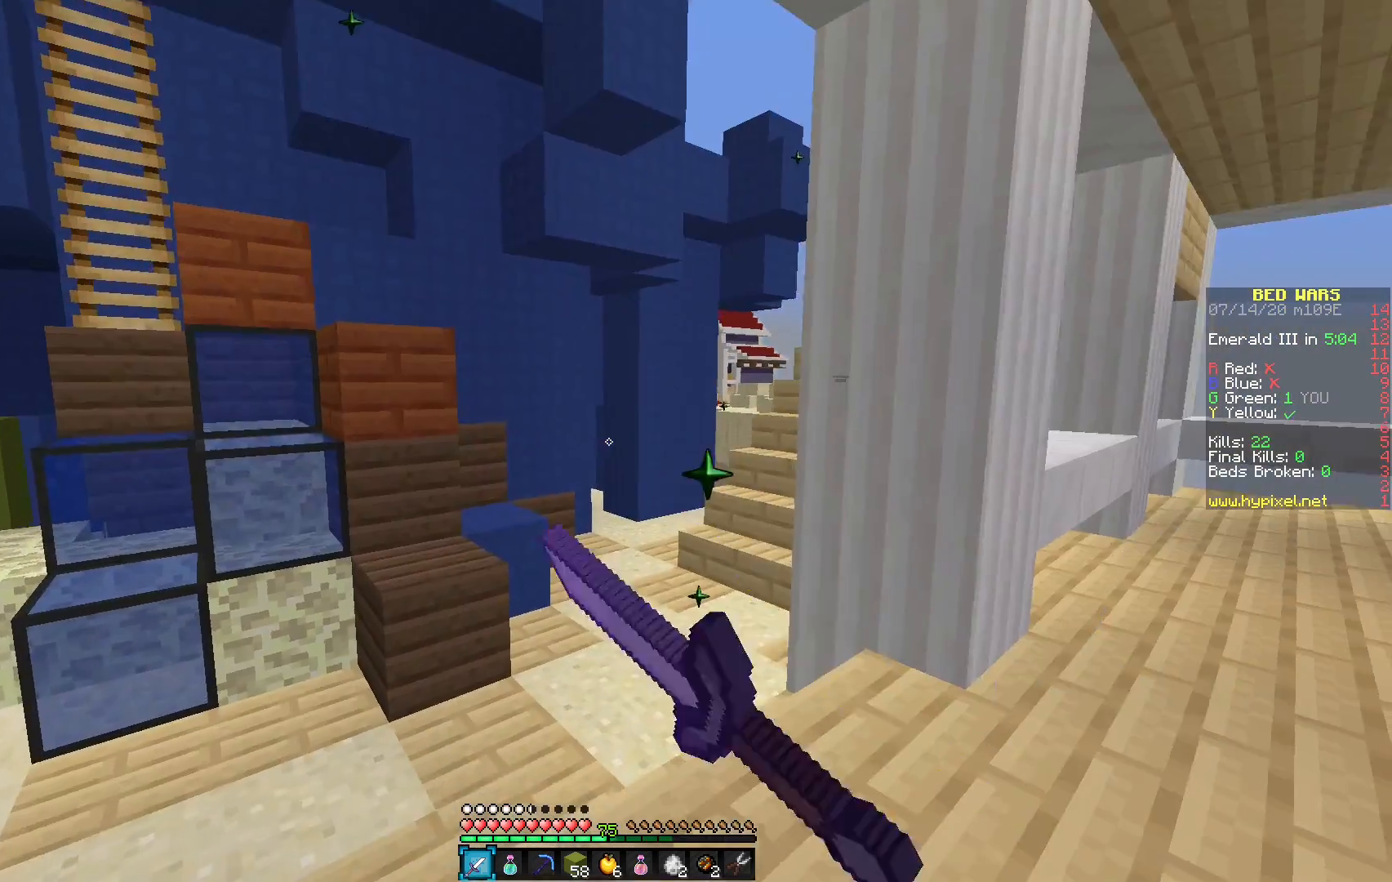
{"keys": [], "mouse": [], "events": [[67, "mouse_left", "down"], [183, "mouse_left", "up"]]}